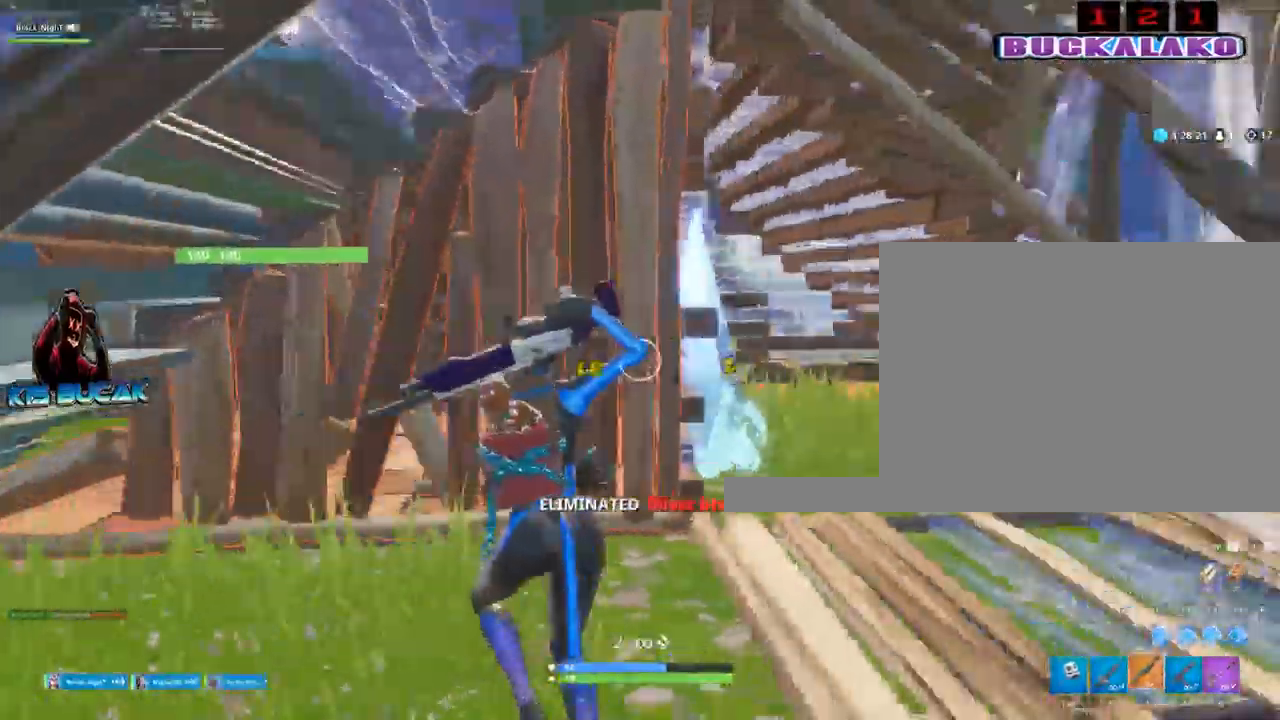
Gameplay with keyboard and mouse; each line is a JSON object with the keys and mouse buttons held at the frame after it. "events" lists presses ("down") and releases ("up") of "1", "2", "3", "4", "5", "a", "alt", "c", "caps_lock", "ctrl", "d", "e", "f", "g", "q", "r", "s", "shift", "space", "t", "tab", "v", "w", "x", "z", "mouse_left", "mouse_wheel" and "mouse_right" between this image and that frame as [ms after this image, input, new state], when the widget could be followed in between. "mouse_left", "mouse_wheel", "mouse_right" = the "left", "wheel", "right" buttons of the "mouse" list. No other keys are recorded. "wheel" means that the mouse wheel is clicked or scrolled. Not read: mouse_move.
{"keys": ["w"], "mouse": [], "events": [[33, "r", "down"], [133, "r", "up"], [233, "r", "down"], [267, "r", "up"], [367, "r", "down"], [417, "r", "up"]]}
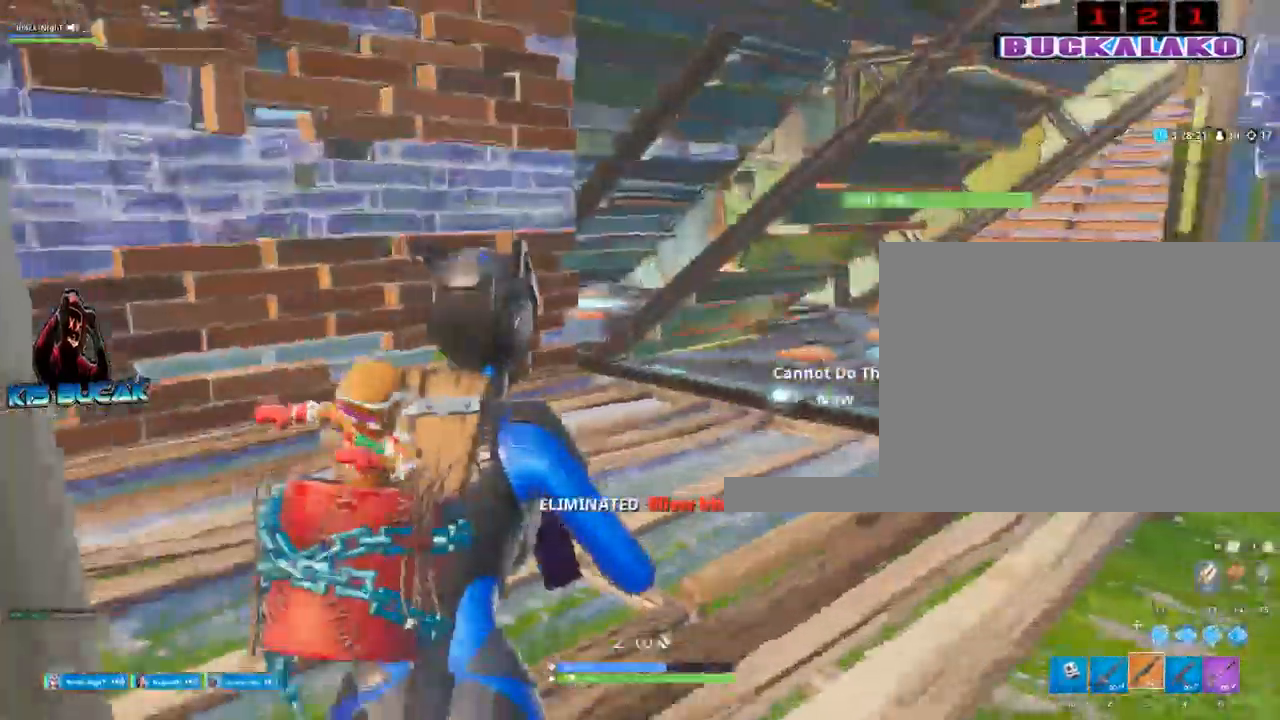
{"keys": ["a", "space"], "mouse": [], "events": [[17, "r", "down"], [100, "r", "up"], [333, "a", "down"], [383, "space", "down"], [433, "w", "up"]]}
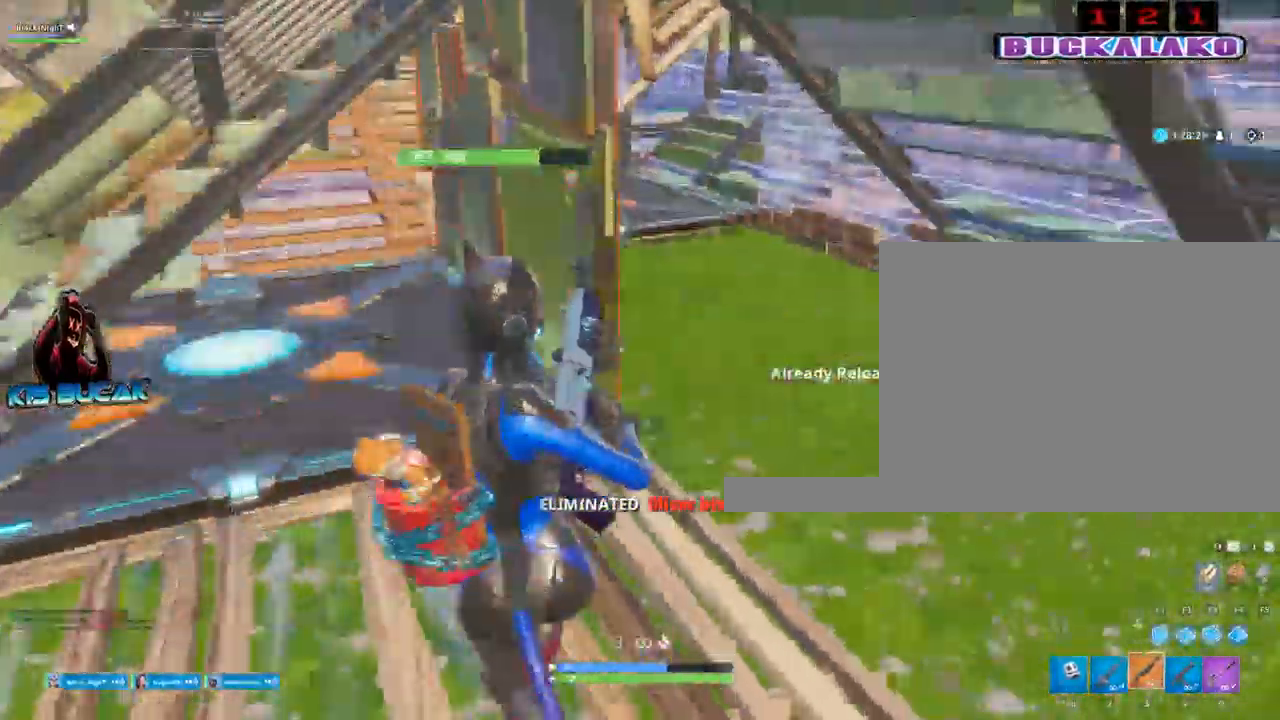
{"keys": ["3", "a", "w"], "mouse": [], "events": [[67, "space", "up"], [267, "a", "up"], [300, "mouse_left", "down"], [400, "a", "down"], [400, "w", "down"], [450, "3", "down"], [500, "mouse_left", "up"]]}
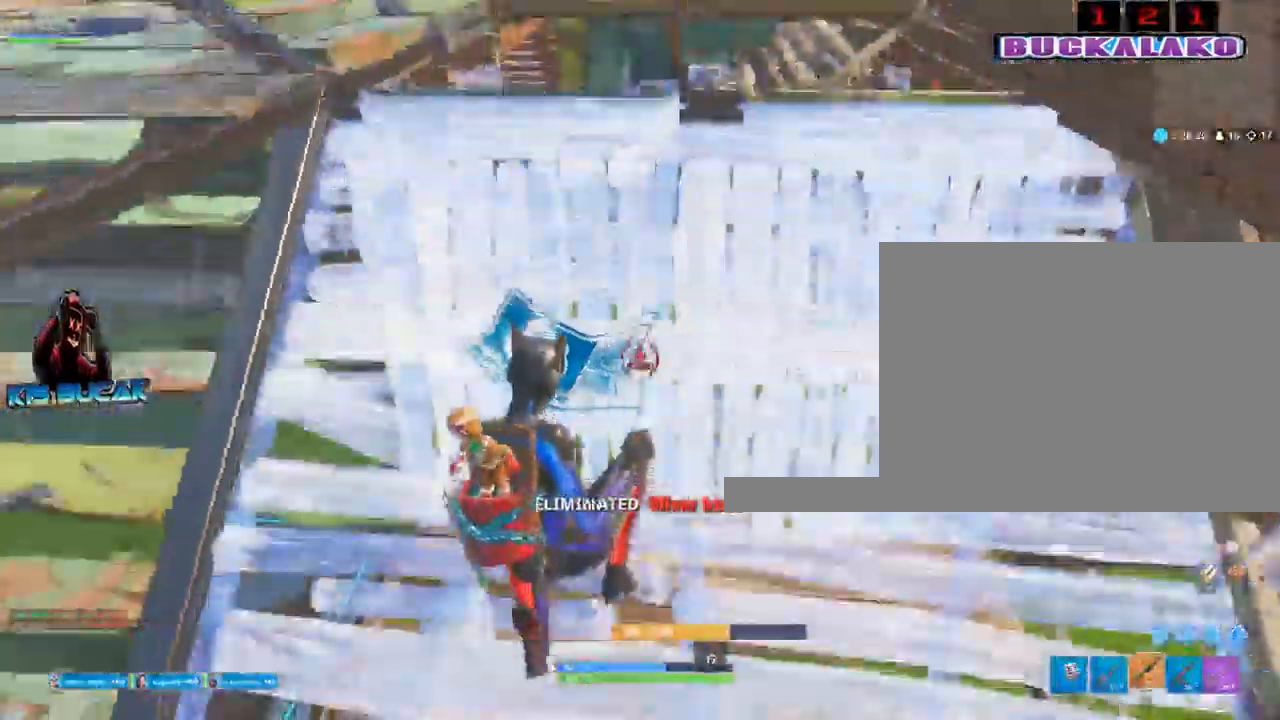
{"keys": ["a", "w"], "mouse": [], "events": [[33, "3", "up"], [317, "r", "down"], [417, "r", "up"]]}
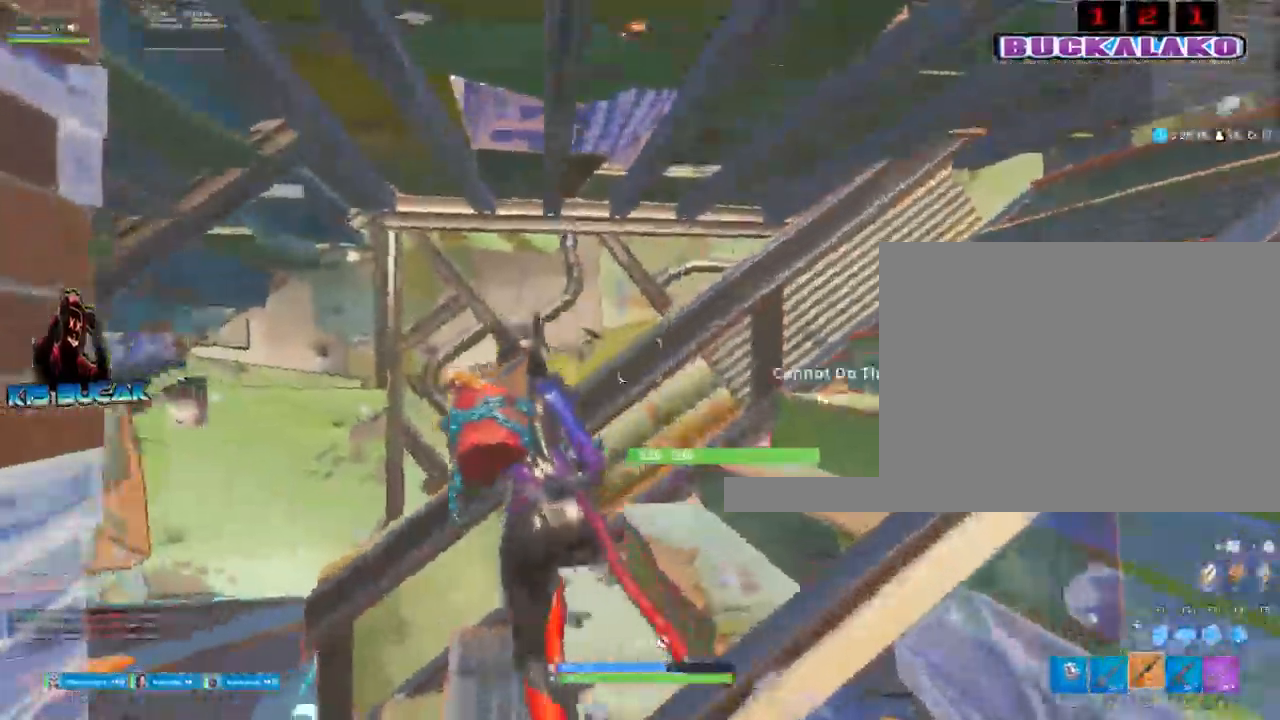
{"keys": ["a", "w"], "mouse": [], "events": [[50, "r", "down"], [100, "r", "up"], [200, "r", "down"], [283, "r", "up"], [383, "r", "down"], [483, "r", "up"]]}
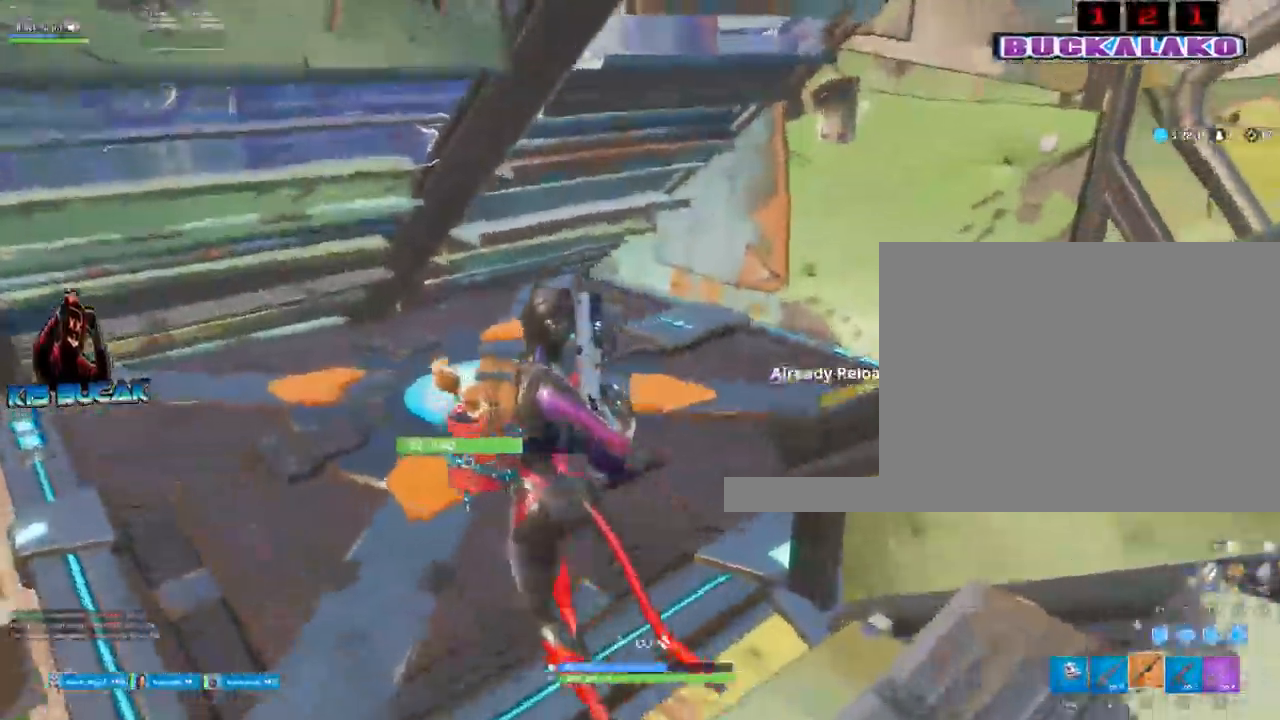
{"keys": ["a", "w"], "mouse": [], "events": []}
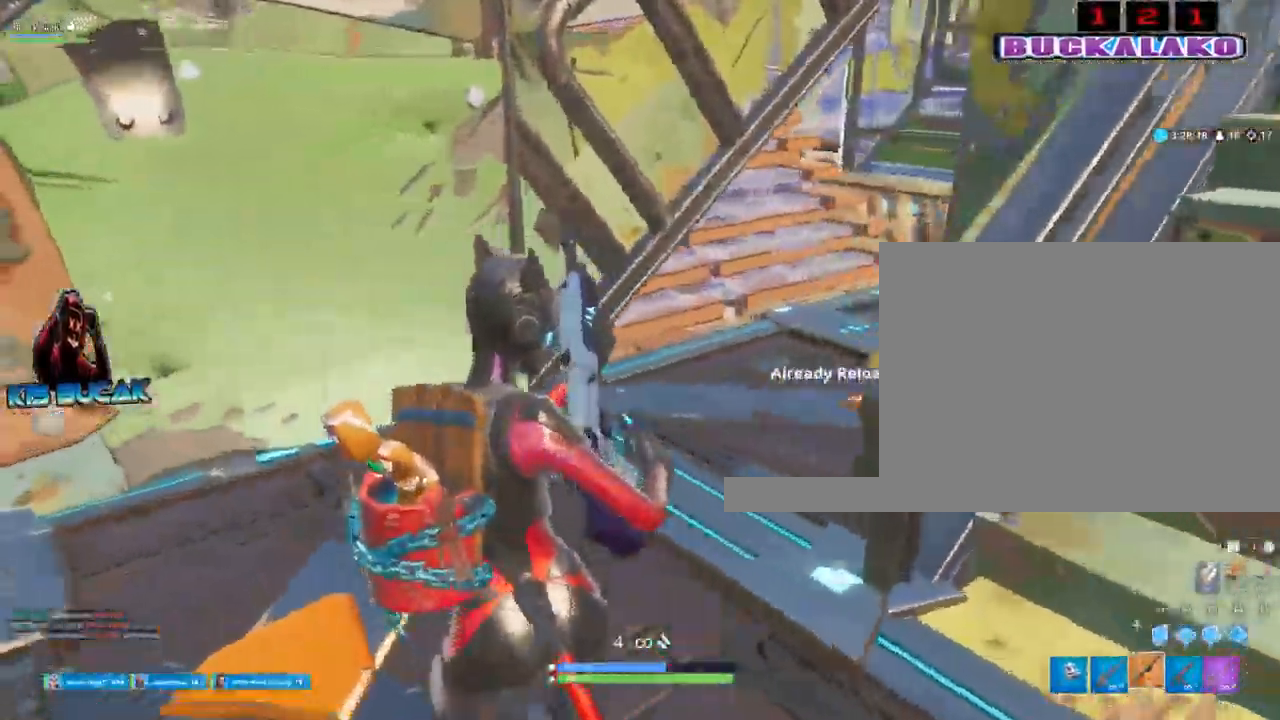
{"keys": ["w"], "mouse": [], "events": [[233, "a", "up"]]}
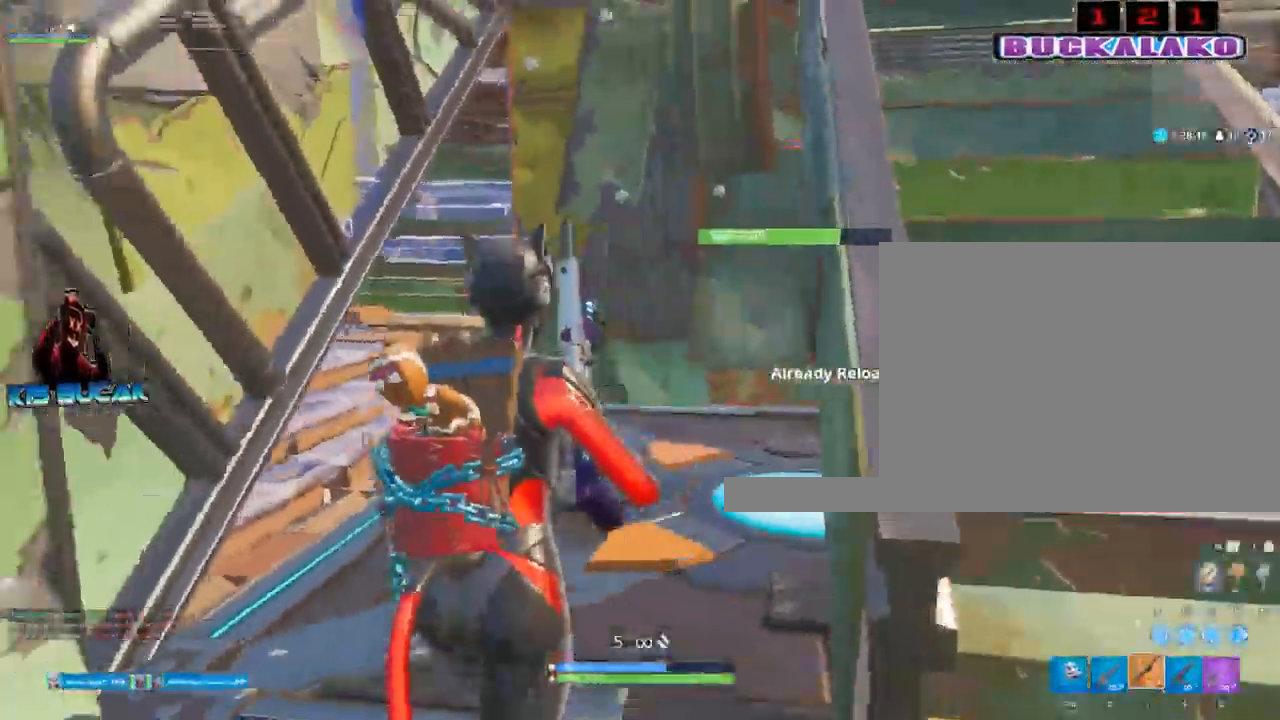
{"keys": ["w"], "mouse": [], "events": [[250, "d", "down"], [433, "d", "up"]]}
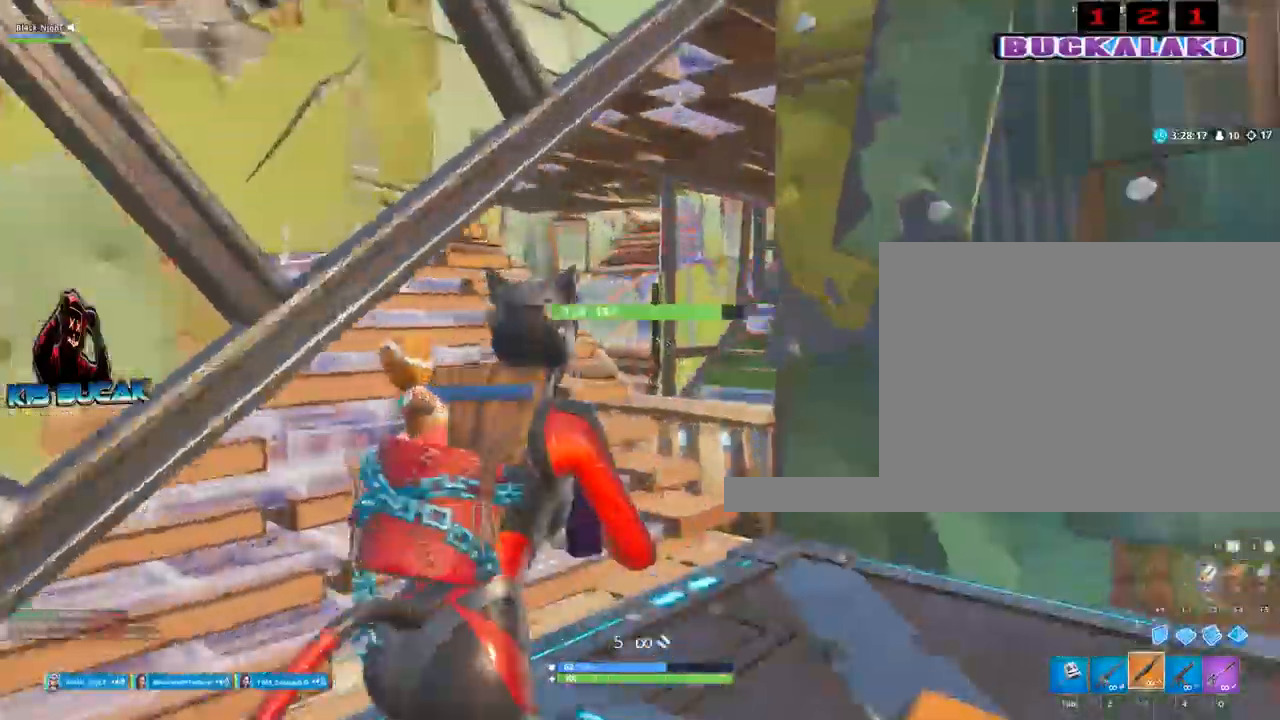
{"keys": ["w"], "mouse": [], "events": [[167, "4", "down"], [267, "4", "up"], [450, "r", "down"], [500, "r", "up"]]}
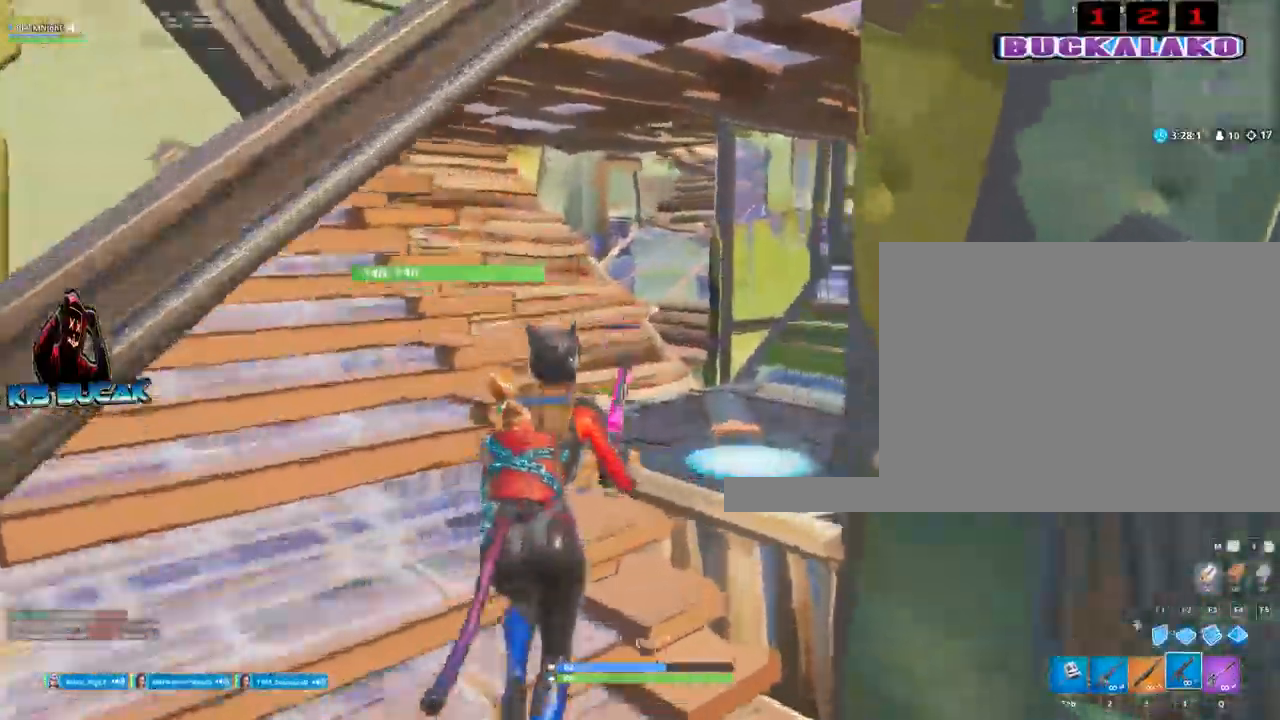
{"keys": ["r", "w"], "mouse": [], "events": [[133, "r", "down"], [183, "r", "up"], [267, "r", "down"], [367, "r", "up"], [417, "r", "down"]]}
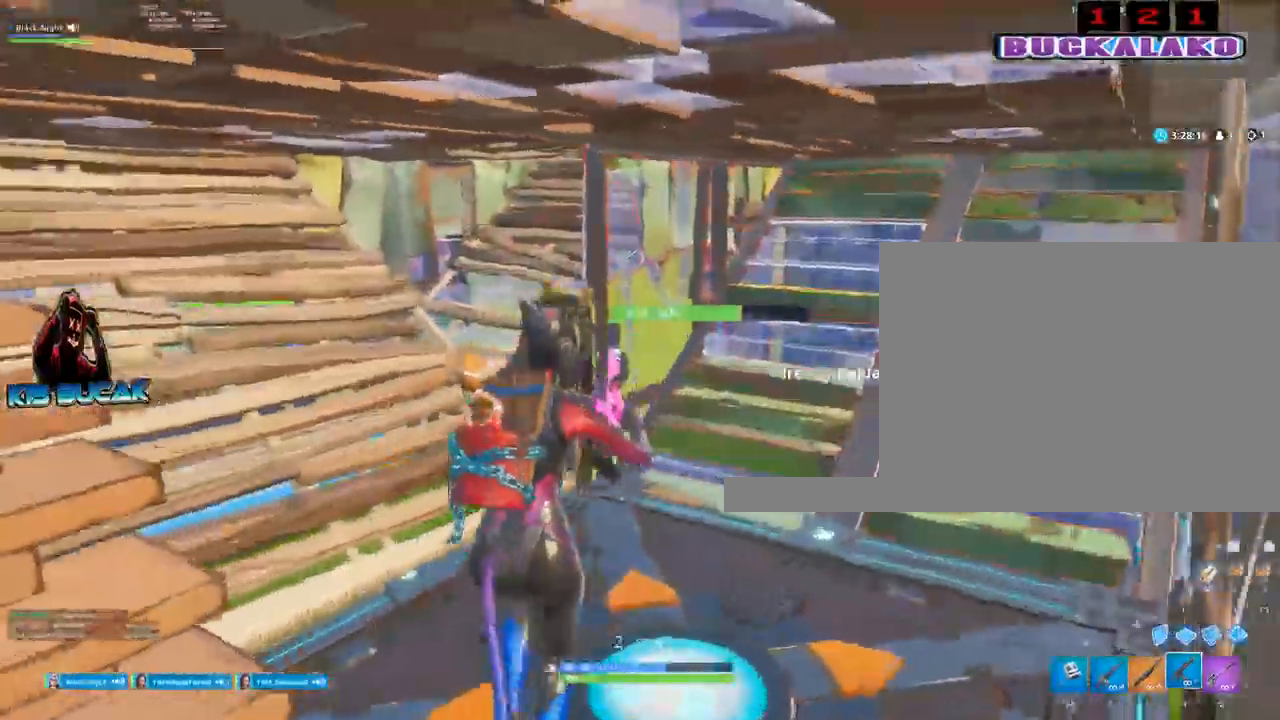
{"keys": ["d", "w"], "mouse": [], "events": [[50, "r", "up"], [250, "d", "down"]]}
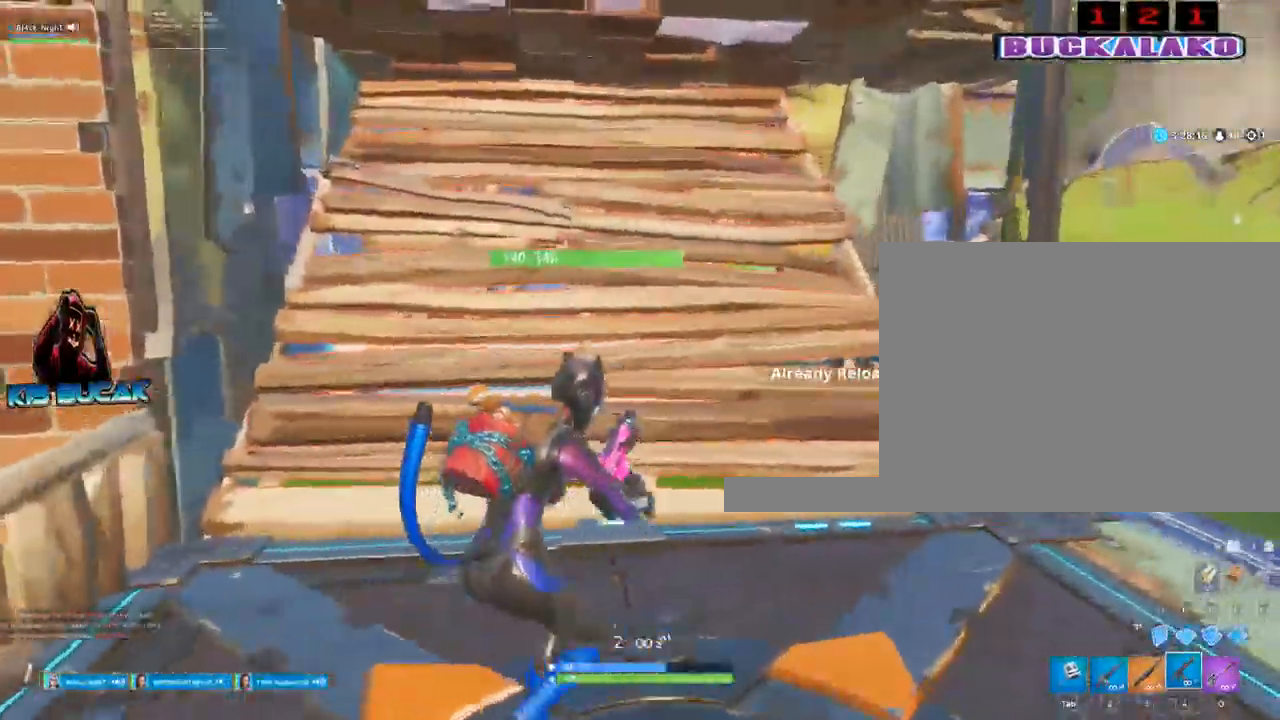
{"keys": ["a", "w"], "mouse": [], "events": [[33, "space", "down"], [117, "w", "up"], [167, "space", "up"], [217, "d", "up"], [300, "a", "down"], [300, "w", "down"]]}
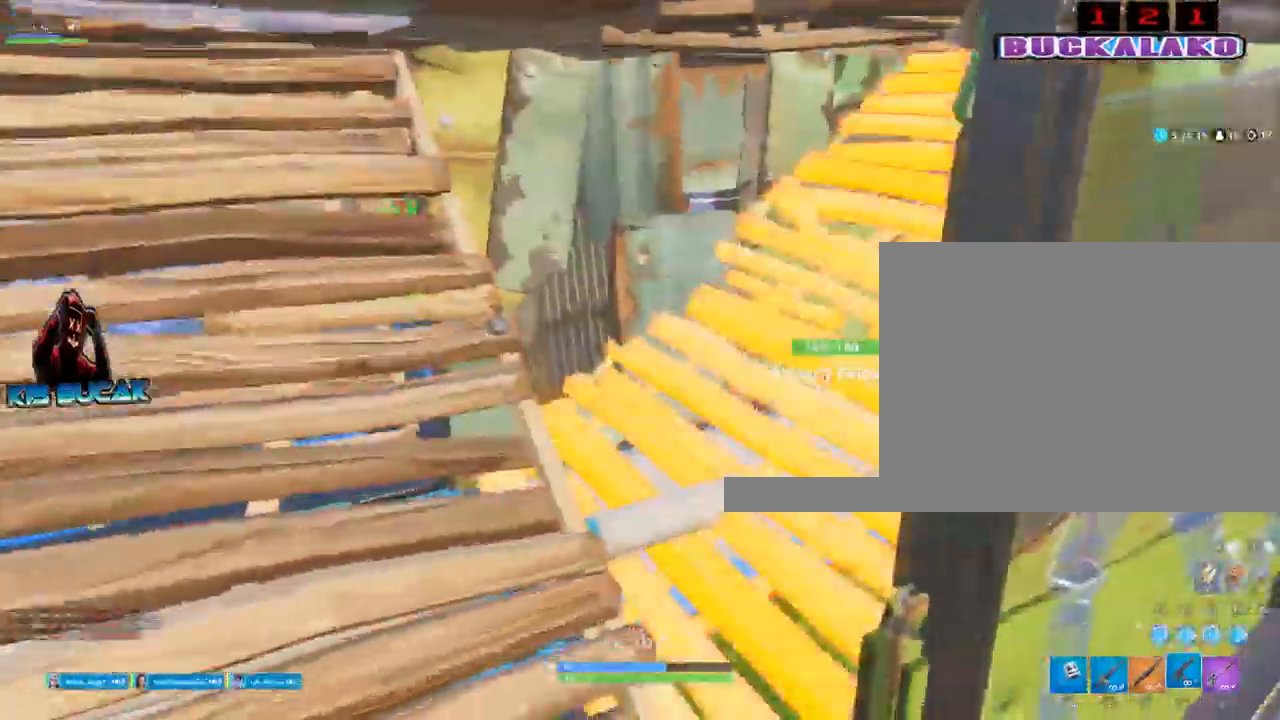
{"keys": ["a", "w"], "mouse": [], "events": []}
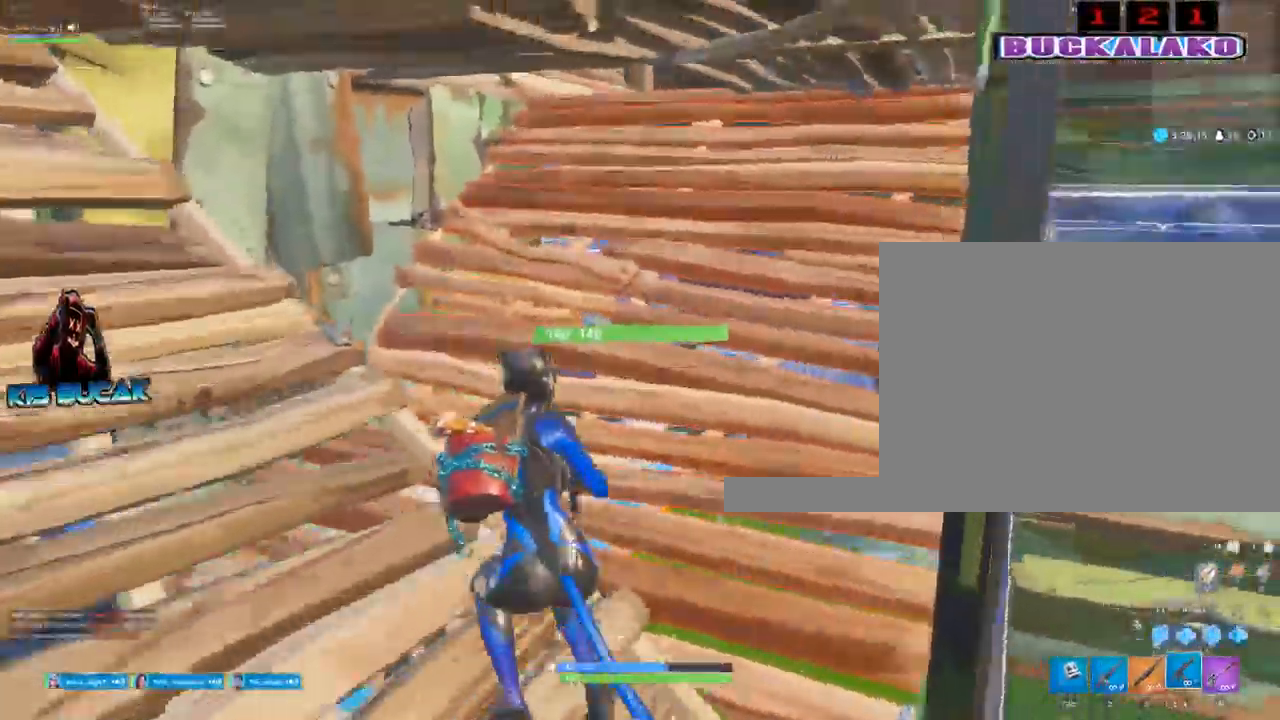
{"keys": ["a", "w"], "mouse": [], "events": []}
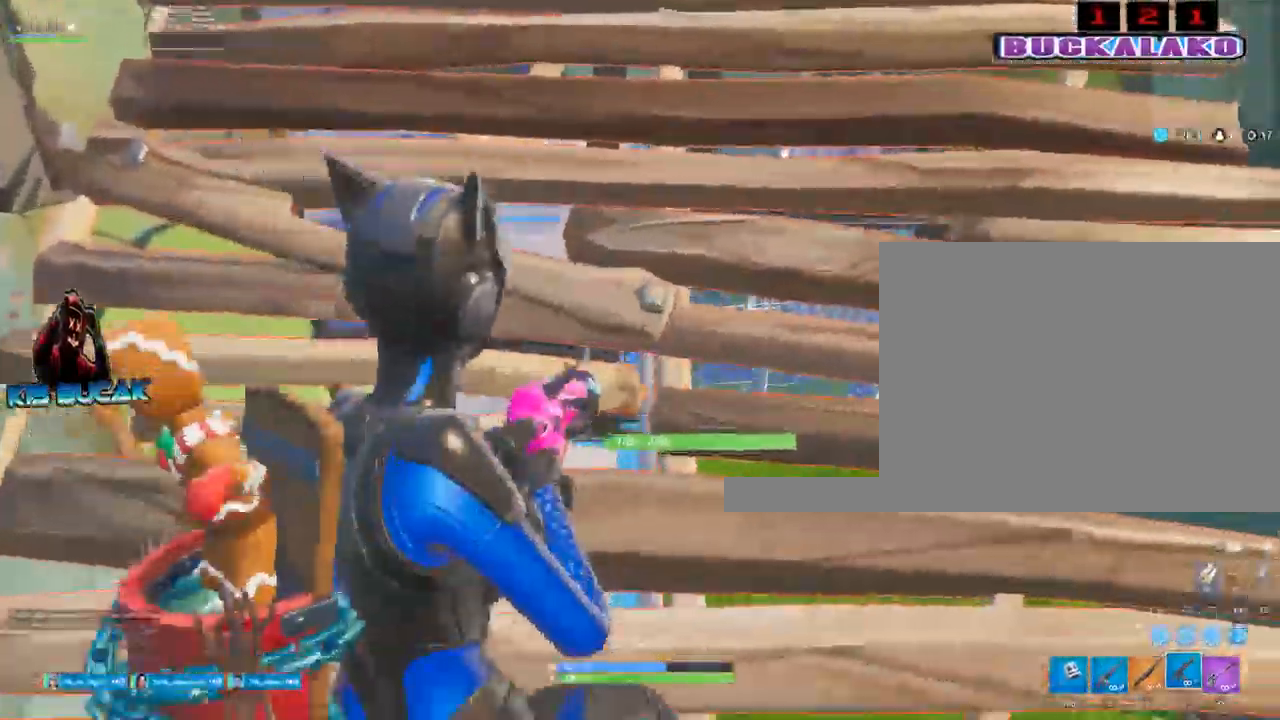
{"keys": ["w"], "mouse": [], "events": [[267, "a", "up"], [450, "tab", "down"], [500, "tab", "up"]]}
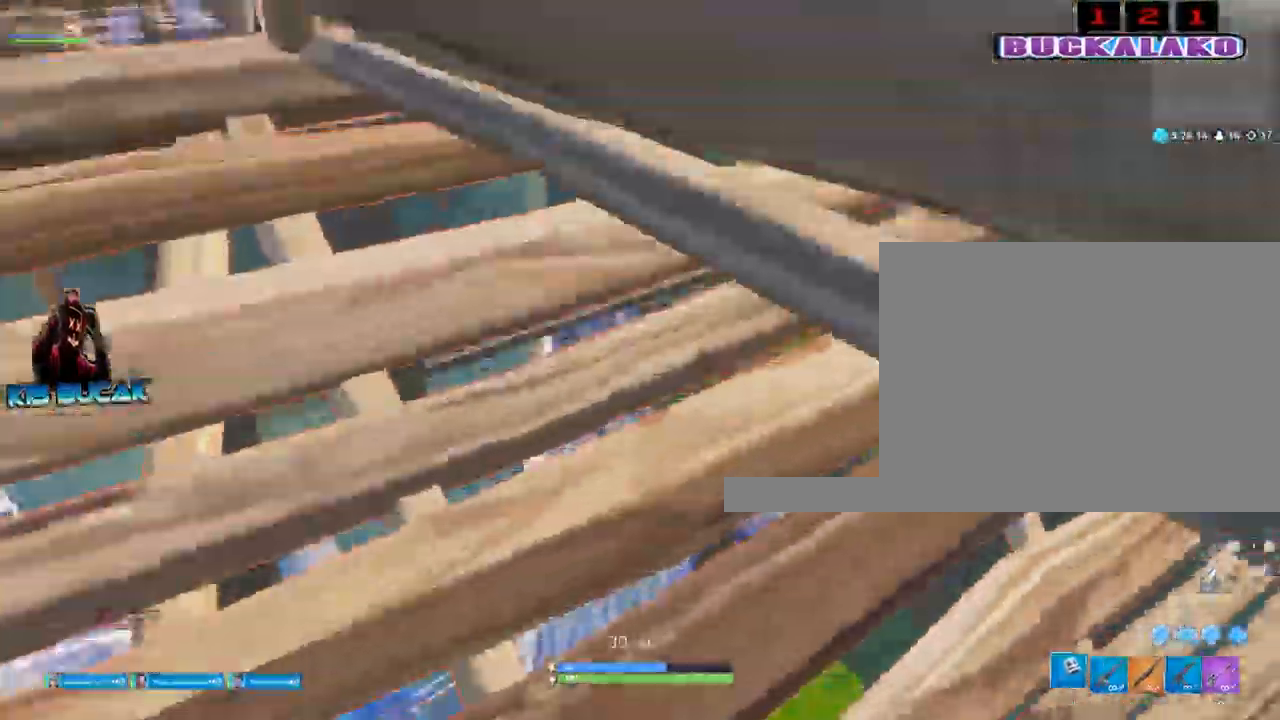
{"keys": ["d", "s"], "mouse": ["left"], "events": [[33, "w", "up"], [133, "d", "down"], [233, "mouse_left", "down"], [317, "s", "down"]]}
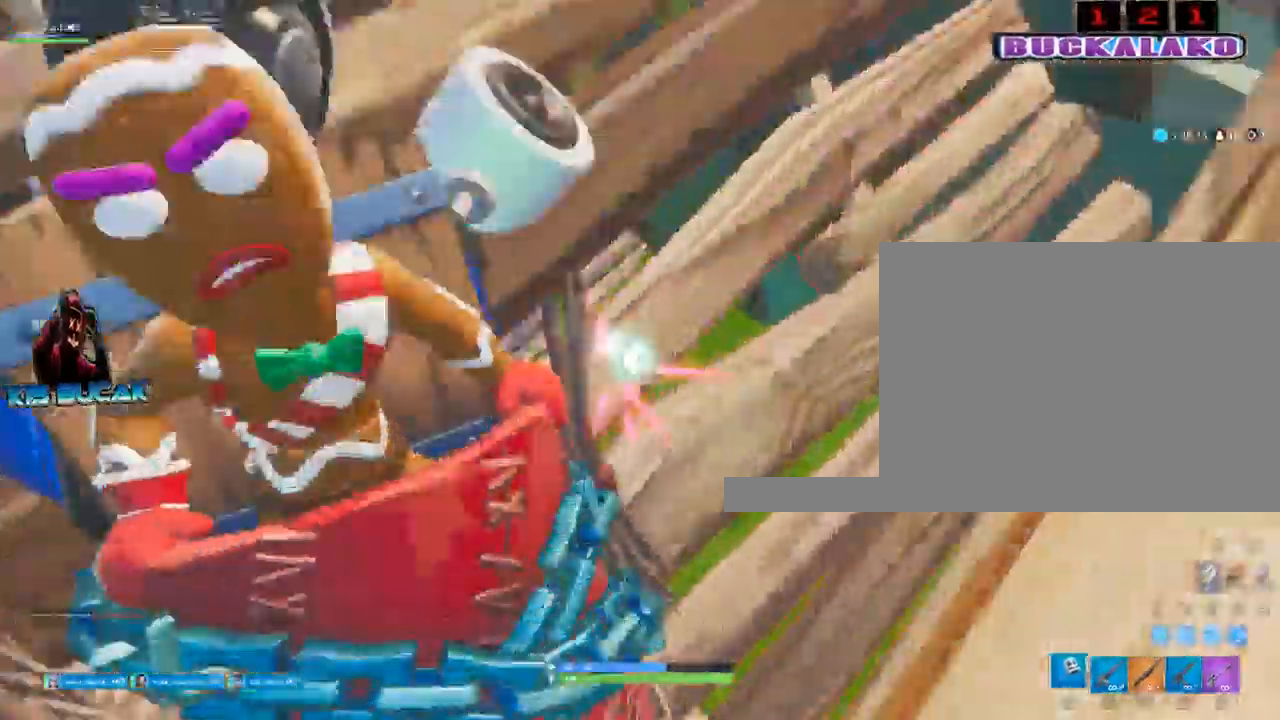
{"keys": [], "mouse": ["left"], "events": [[50, "d", "up"], [100, "a", "down"], [150, "s", "up"], [283, "a", "up"], [333, "d", "down"], [433, "d", "up"]]}
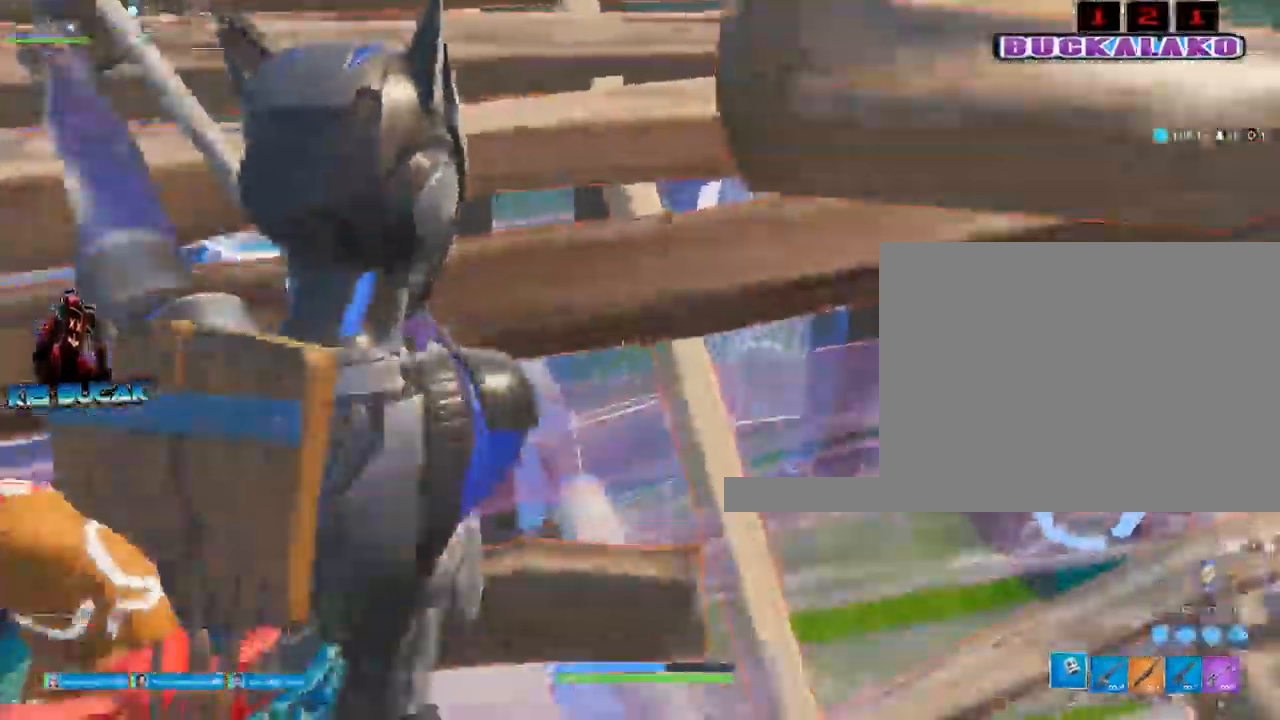
{"keys": ["w"], "mouse": [], "events": [[17, "a", "down"], [117, "mouse_left", "up"], [117, "w", "down"], [300, "3", "down"], [450, "3", "up"], [450, "a", "up"]]}
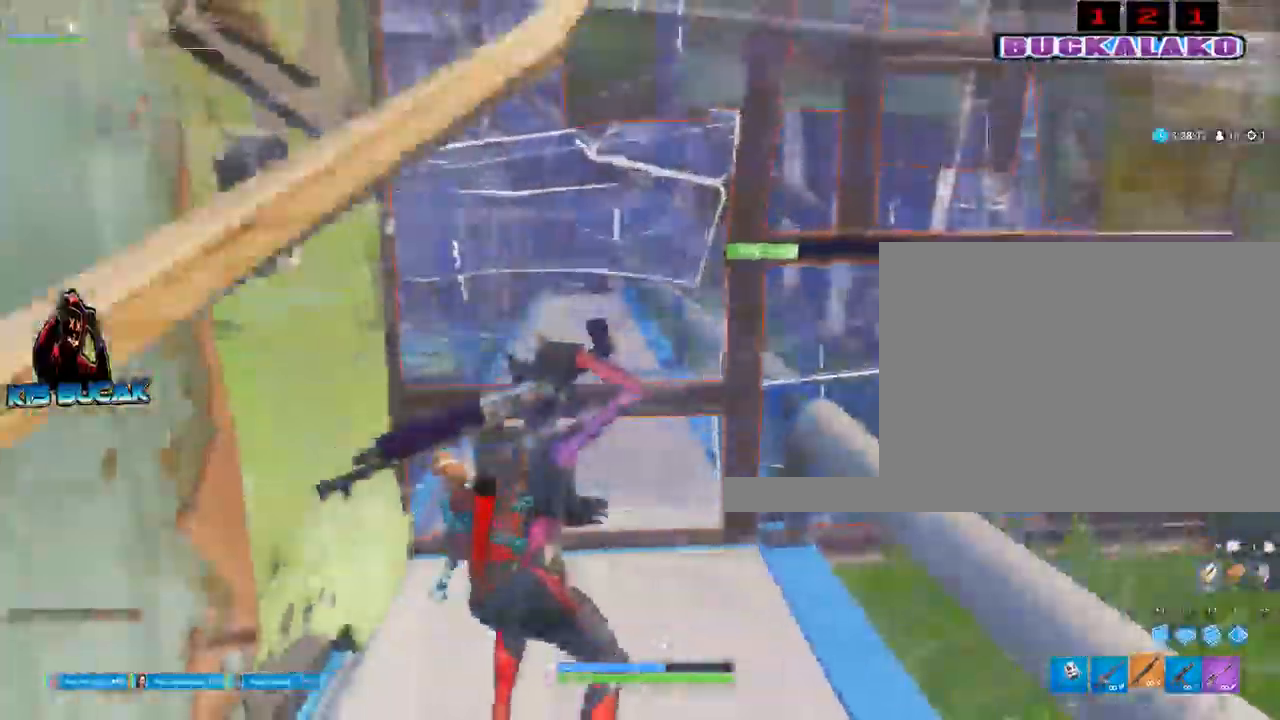
{"keys": ["w"], "mouse": [], "events": []}
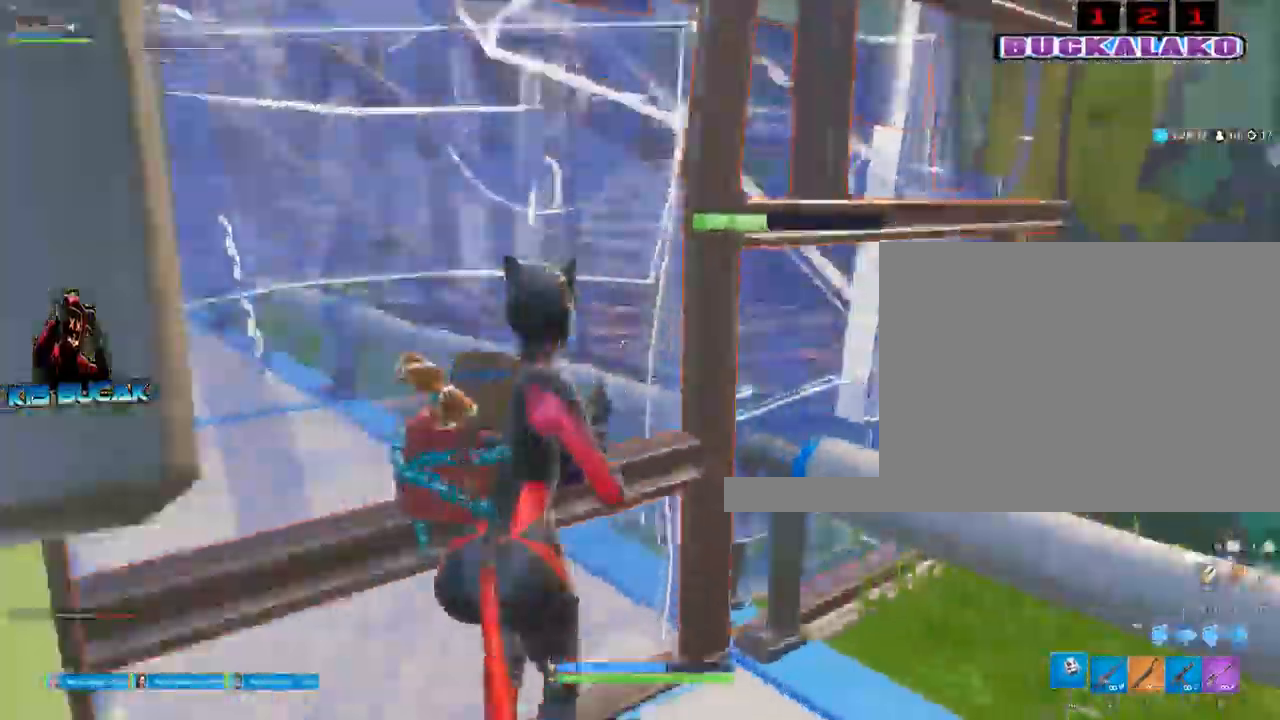
{"keys": ["a", "w"], "mouse": [], "events": [[17, "tab", "down"], [50, "tab", "up"], [200, "d", "down"], [283, "d", "up"], [333, "a", "down"], [333, "space", "down"], [483, "space", "up"]]}
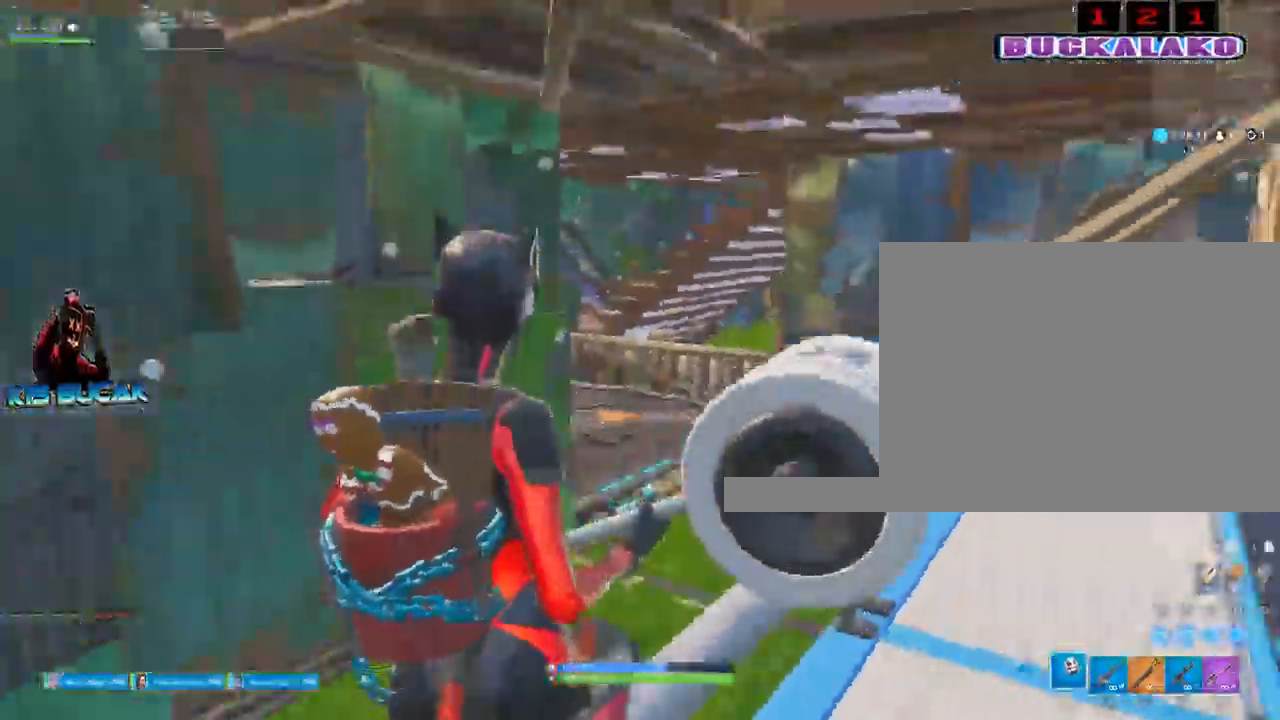
{"keys": ["a", "w"], "mouse": [], "events": [[117, "3", "down"], [217, "3", "up"]]}
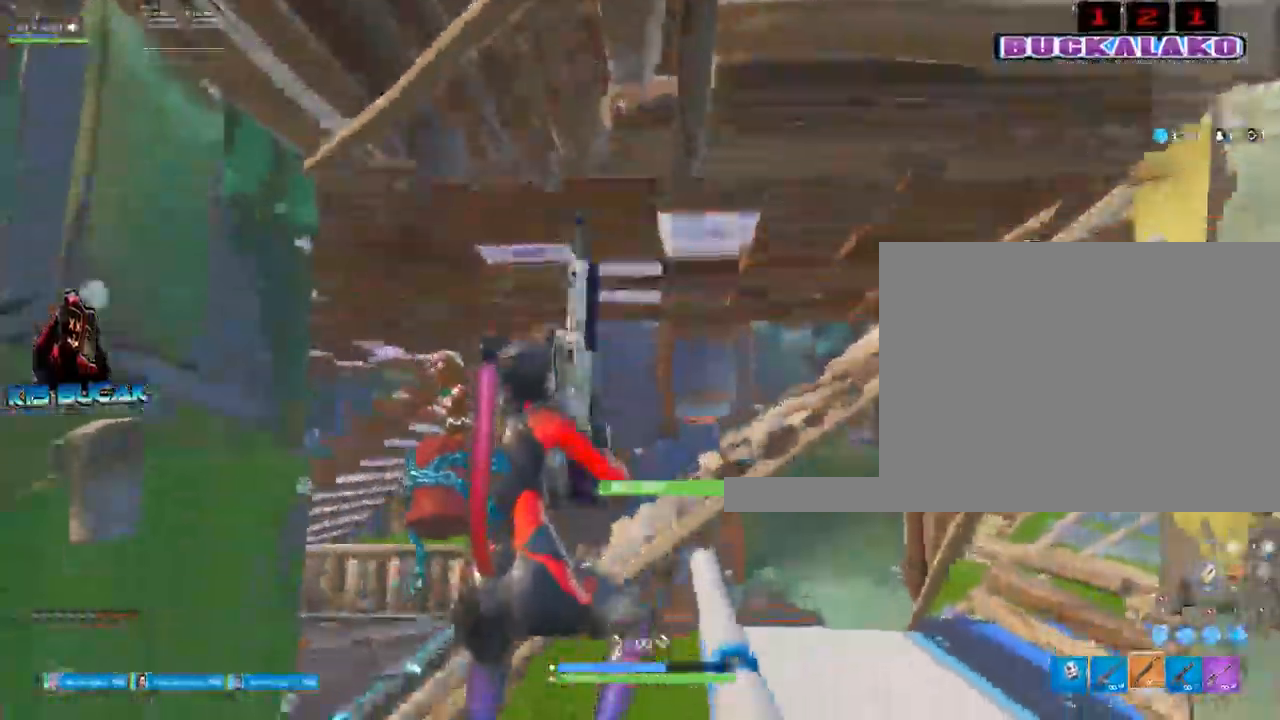
{"keys": ["a", "w"], "mouse": [], "events": [[233, "space", "down"], [367, "space", "up"]]}
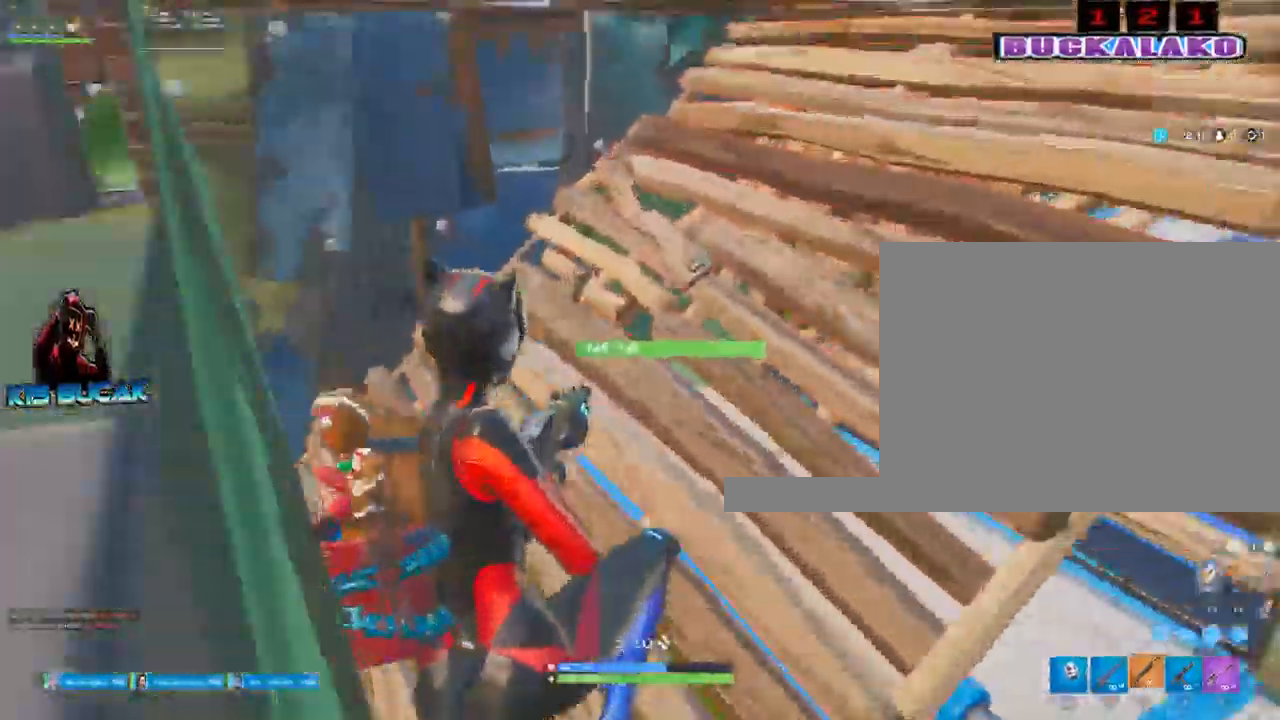
{"keys": ["a", "w"], "mouse": [], "events": [[50, "a", "up"], [433, "a", "down"]]}
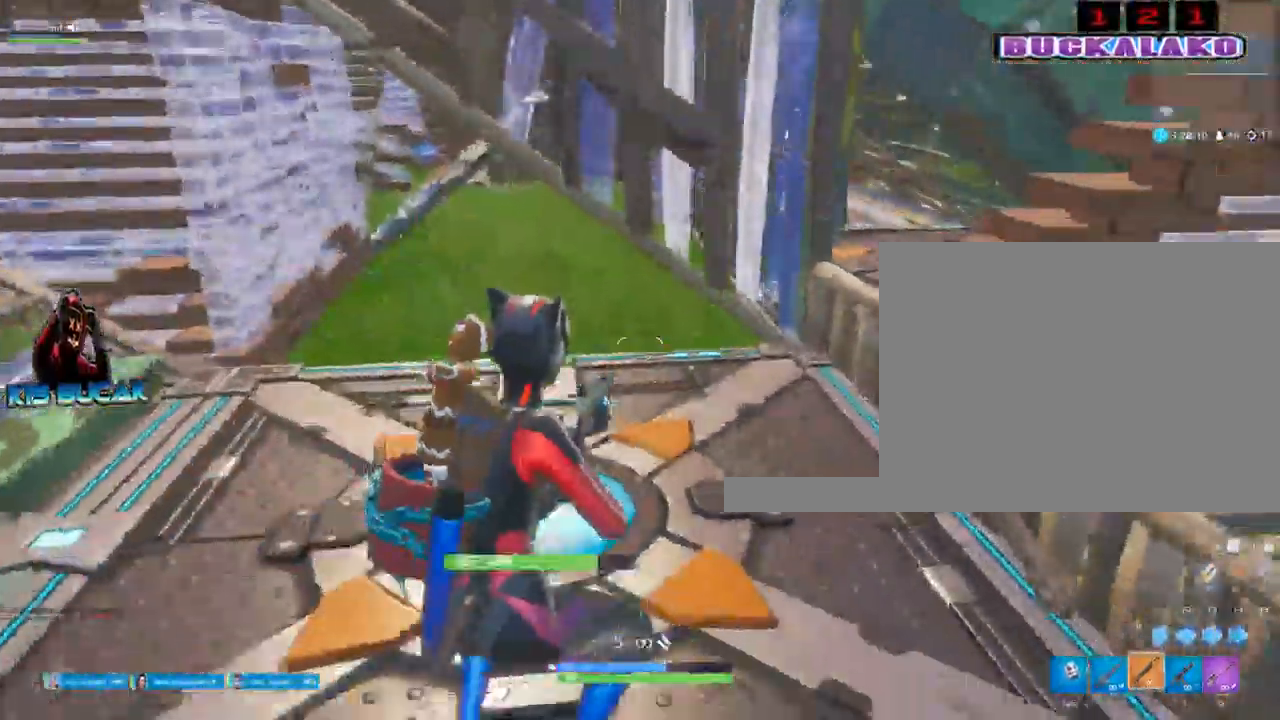
{"keys": ["d"], "mouse": [], "events": [[117, "a", "up"], [167, "d", "down"], [300, "w", "up"]]}
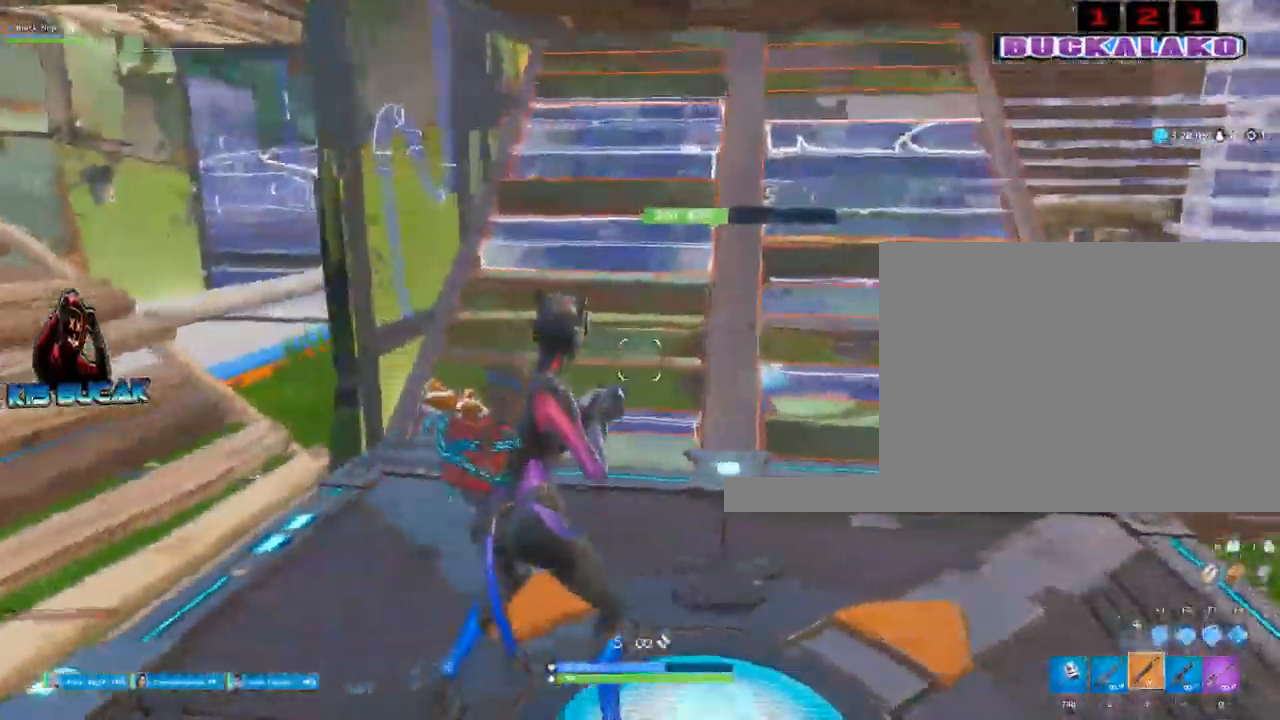
{"keys": ["a", "w"], "mouse": [], "events": [[133, "w", "down"], [233, "d", "up"], [467, "a", "down"]]}
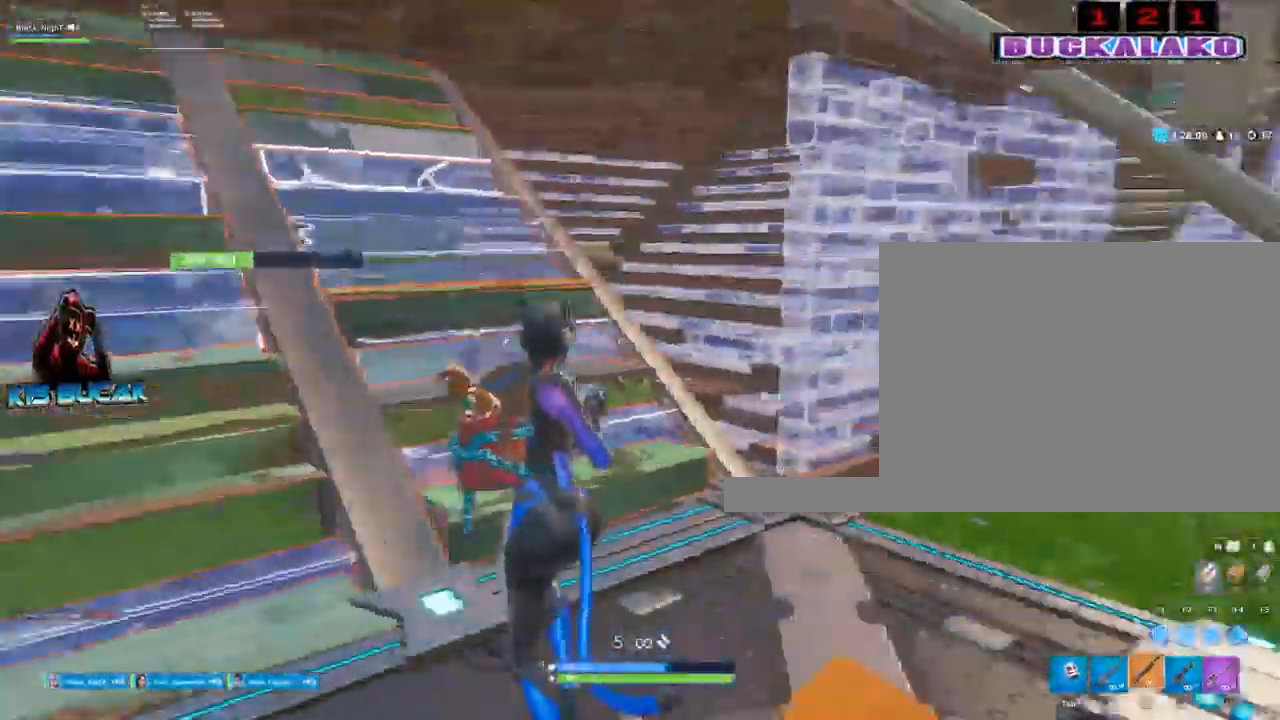
{"keys": ["a", "w"], "mouse": [], "events": [[333, "a", "up"], [483, "a", "down"]]}
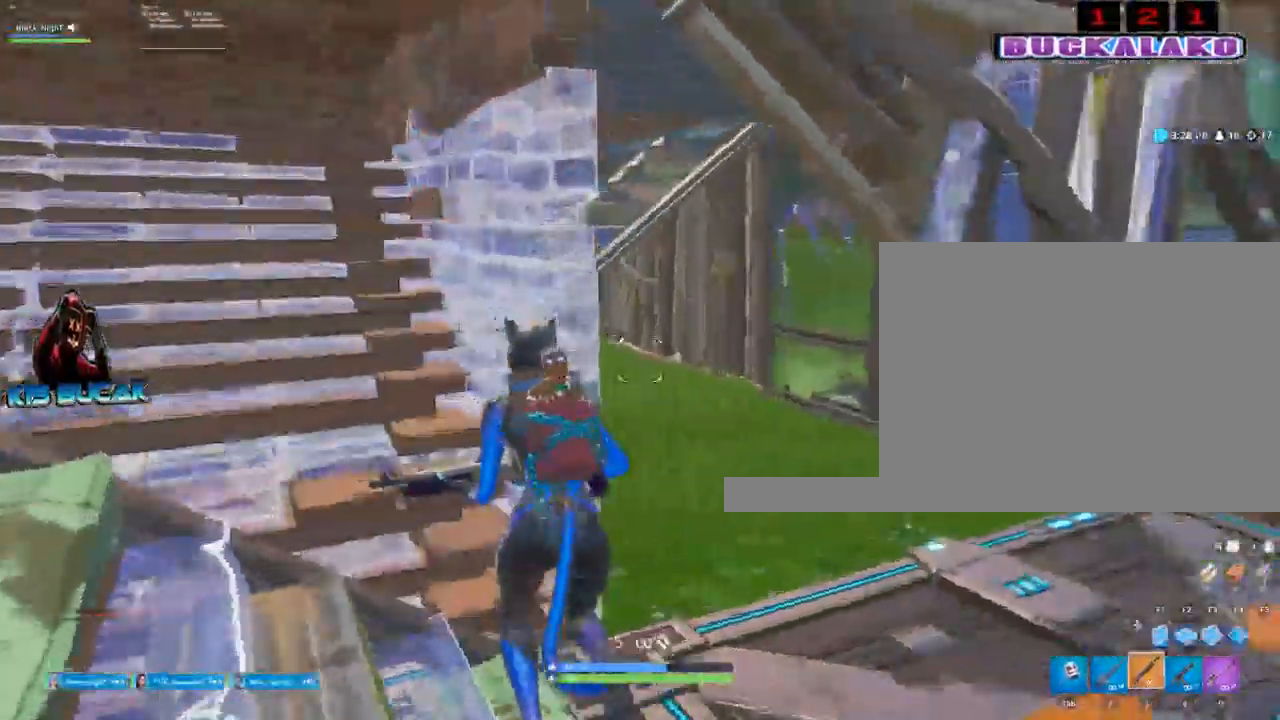
{"keys": ["d"], "mouse": [], "events": [[167, "a", "up"], [317, "d", "down"], [317, "w", "up"]]}
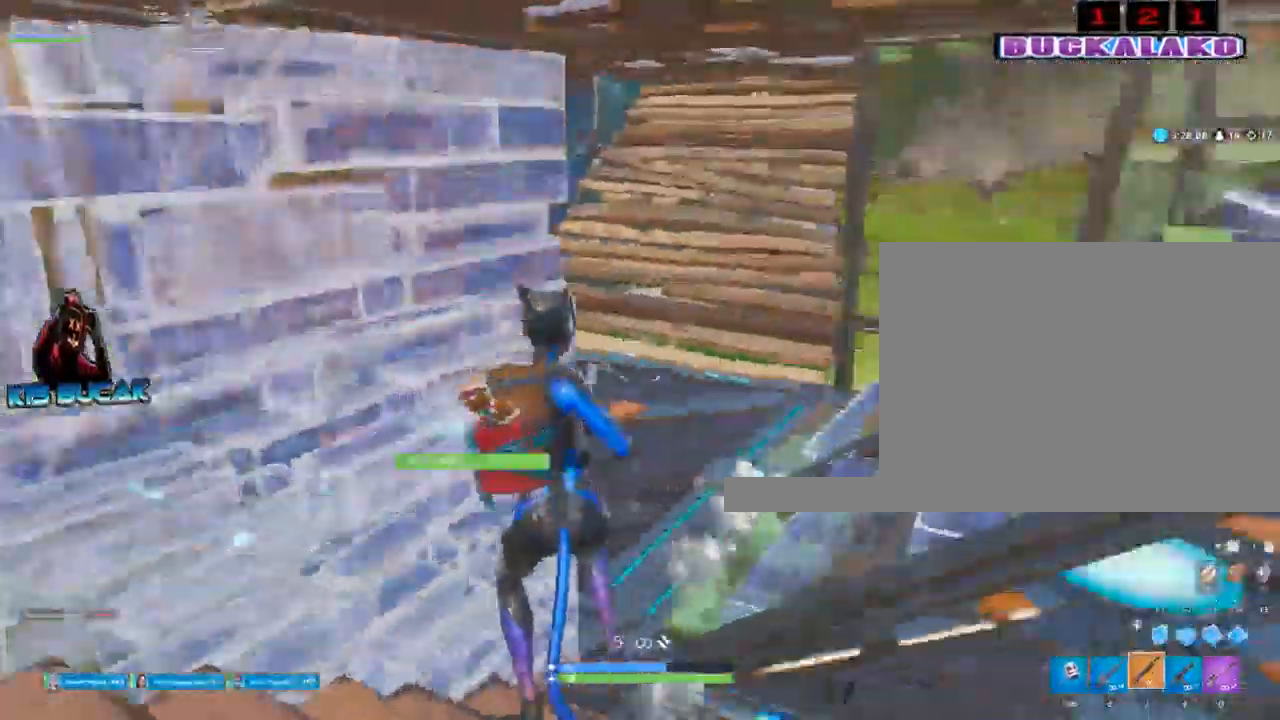
{"keys": ["space", "w"], "mouse": [], "events": [[83, "w", "down"], [367, "d", "up"], [417, "space", "down"]]}
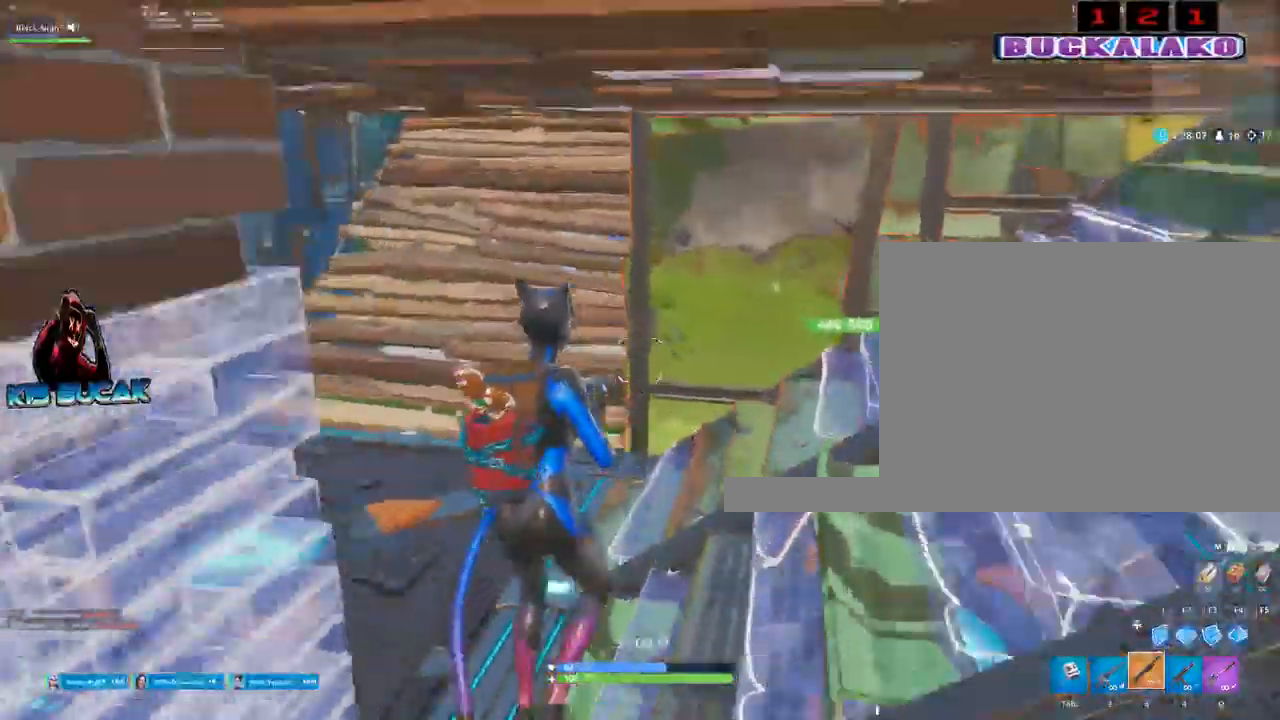
{"keys": ["4", "w"], "mouse": [], "events": [[50, "space", "up"], [250, "4", "down"], [333, "4", "up"], [333, "tab", "down"], [433, "tab", "up"], [483, "4", "down"]]}